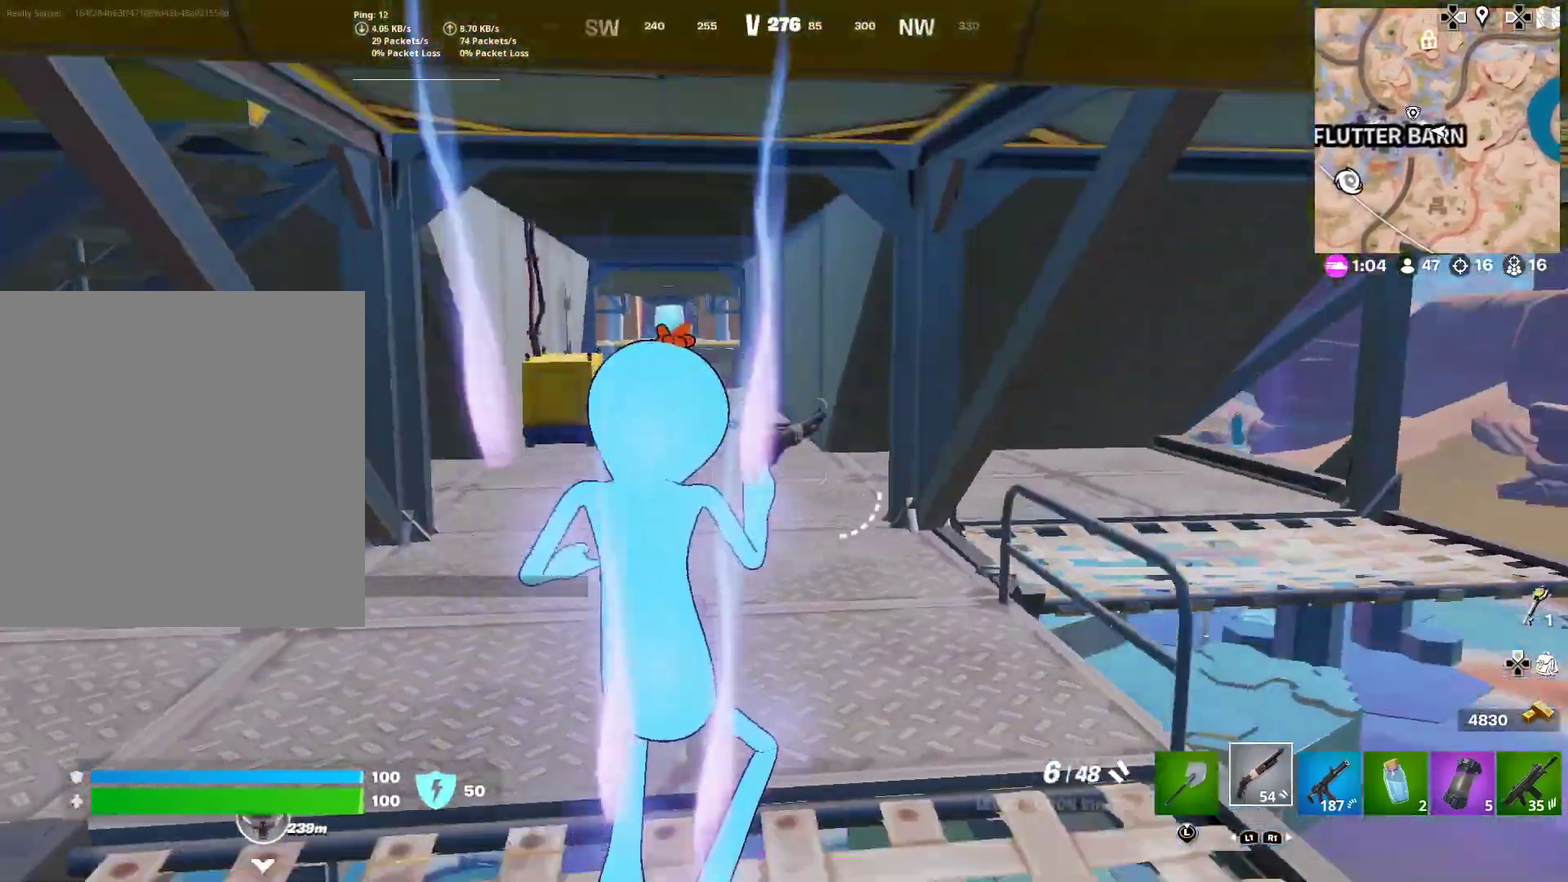
Gameplay with a controller (PlayStation layout); each line is a JSON object with the inputs held at the frame after it (dt_ms = milliseconds from this image to that frame). "button_events" lists button changes between this image and that frame as [ms after this image, input, new state], when the widget could be followed in between (sticks are given only as held states). Not read: L1 R1 TOUCHPAD.
{"dt_ms": 501, "buttons": ["CROSS"], "left_stick": "left", "right_stick": "center", "button_events": [[50, "CROSS", "up"], [217, "CROSS", "down"], [300, "CROSS", "up"], [417, "CROSS", "down"]]}
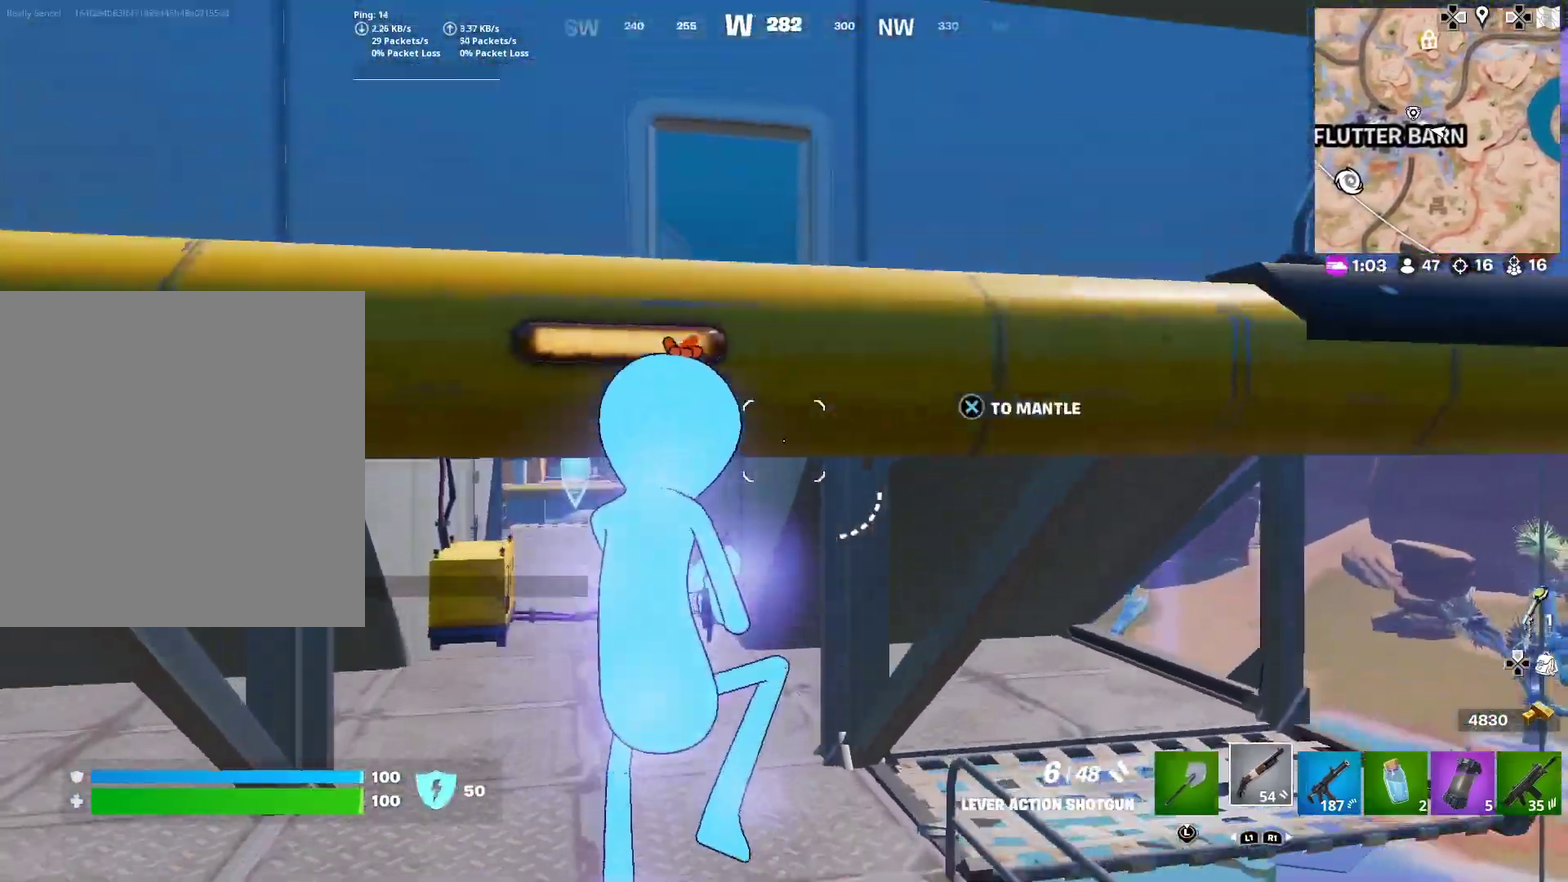
{"dt_ms": 500, "buttons": [], "left_stick": "left", "right_stick": "center", "button_events": [[283, "CROSS", "up"]]}
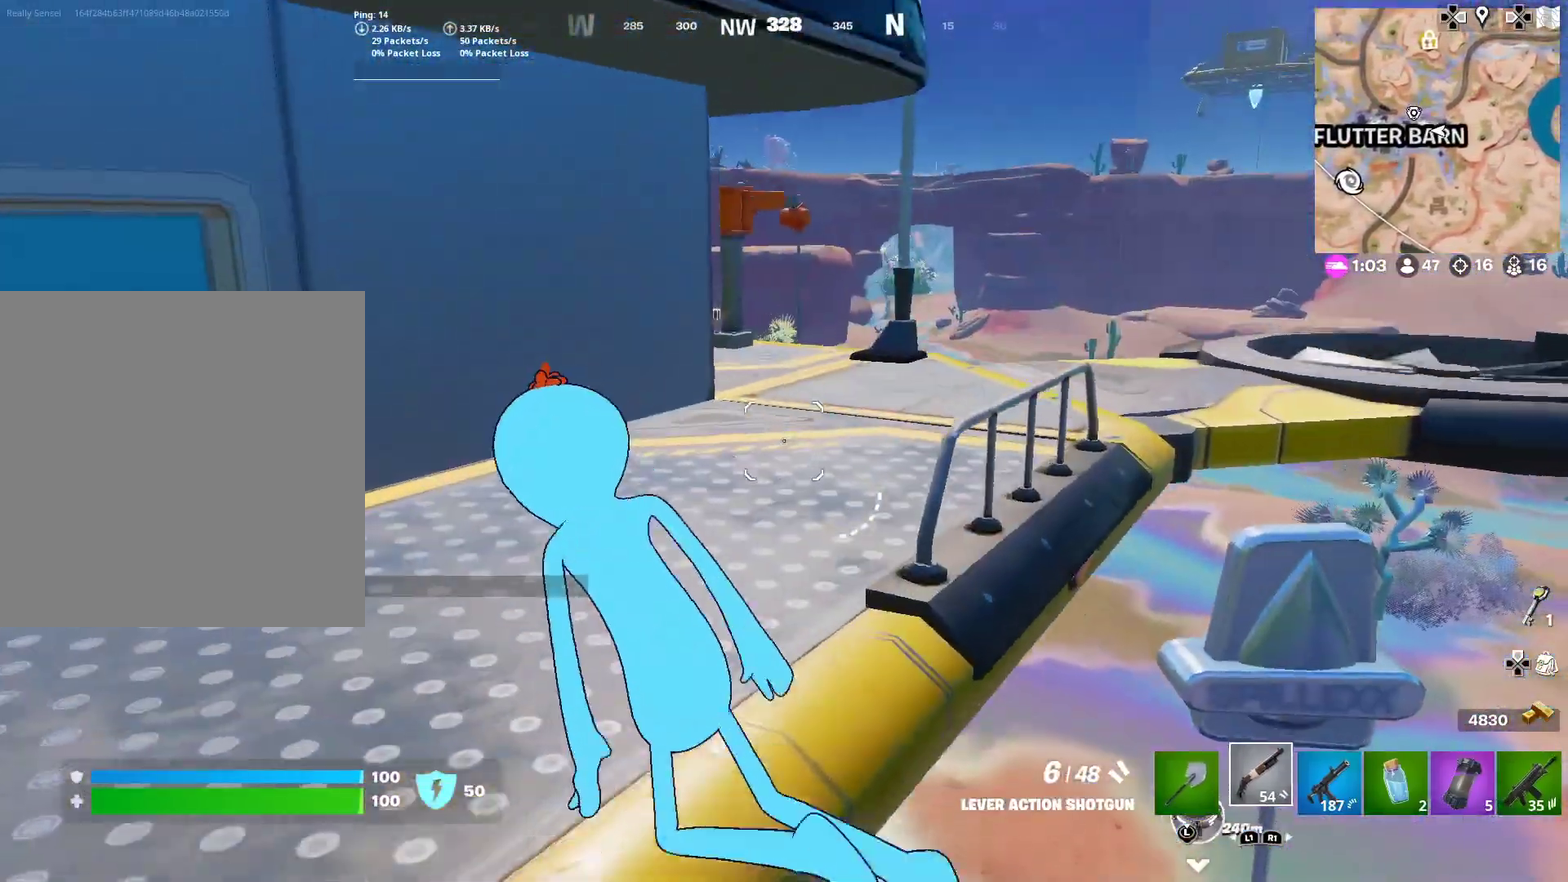
{"dt_ms": 400, "buttons": [], "left_stick": "center", "right_stick": "center", "button_events": []}
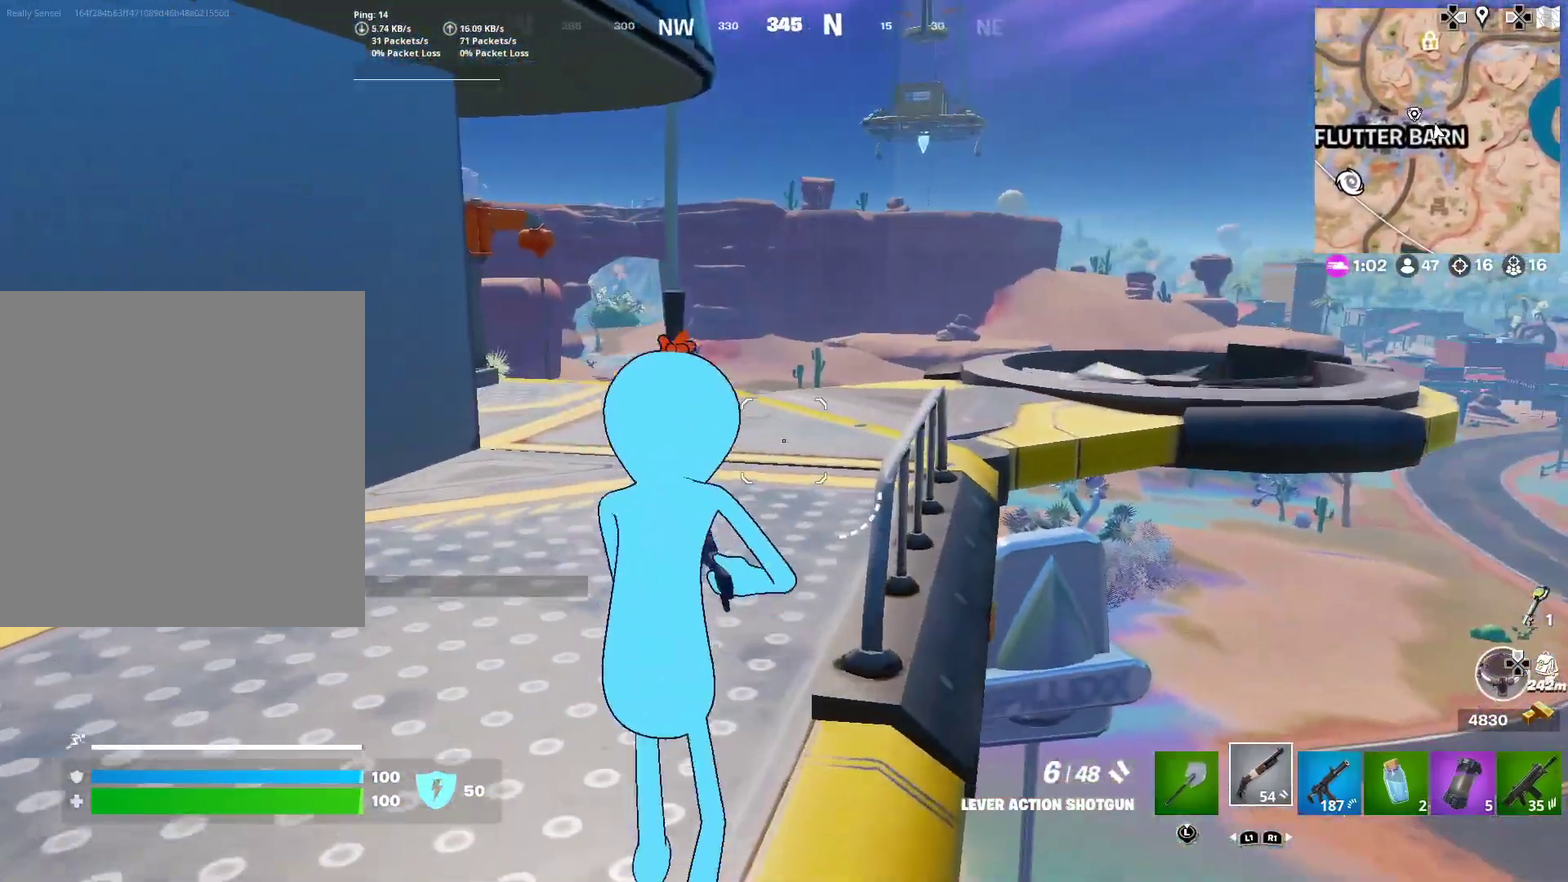
{"dt_ms": 584, "buttons": [], "left_stick": "up-left", "right_stick": "center", "button_events": []}
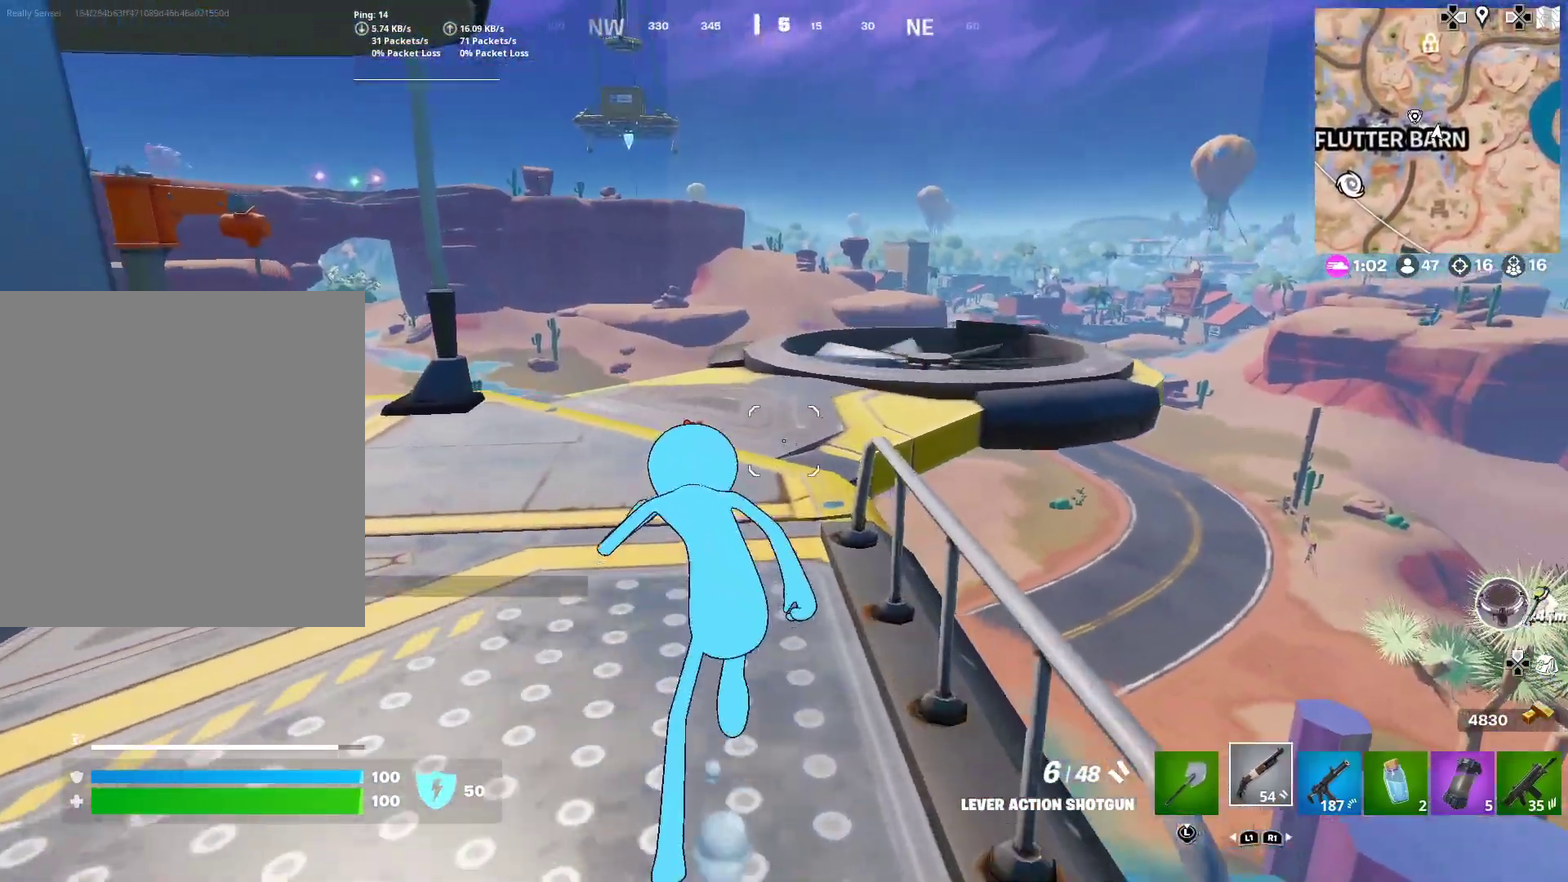
{"dt_ms": 401, "buttons": [], "left_stick": "center", "right_stick": "center", "button_events": []}
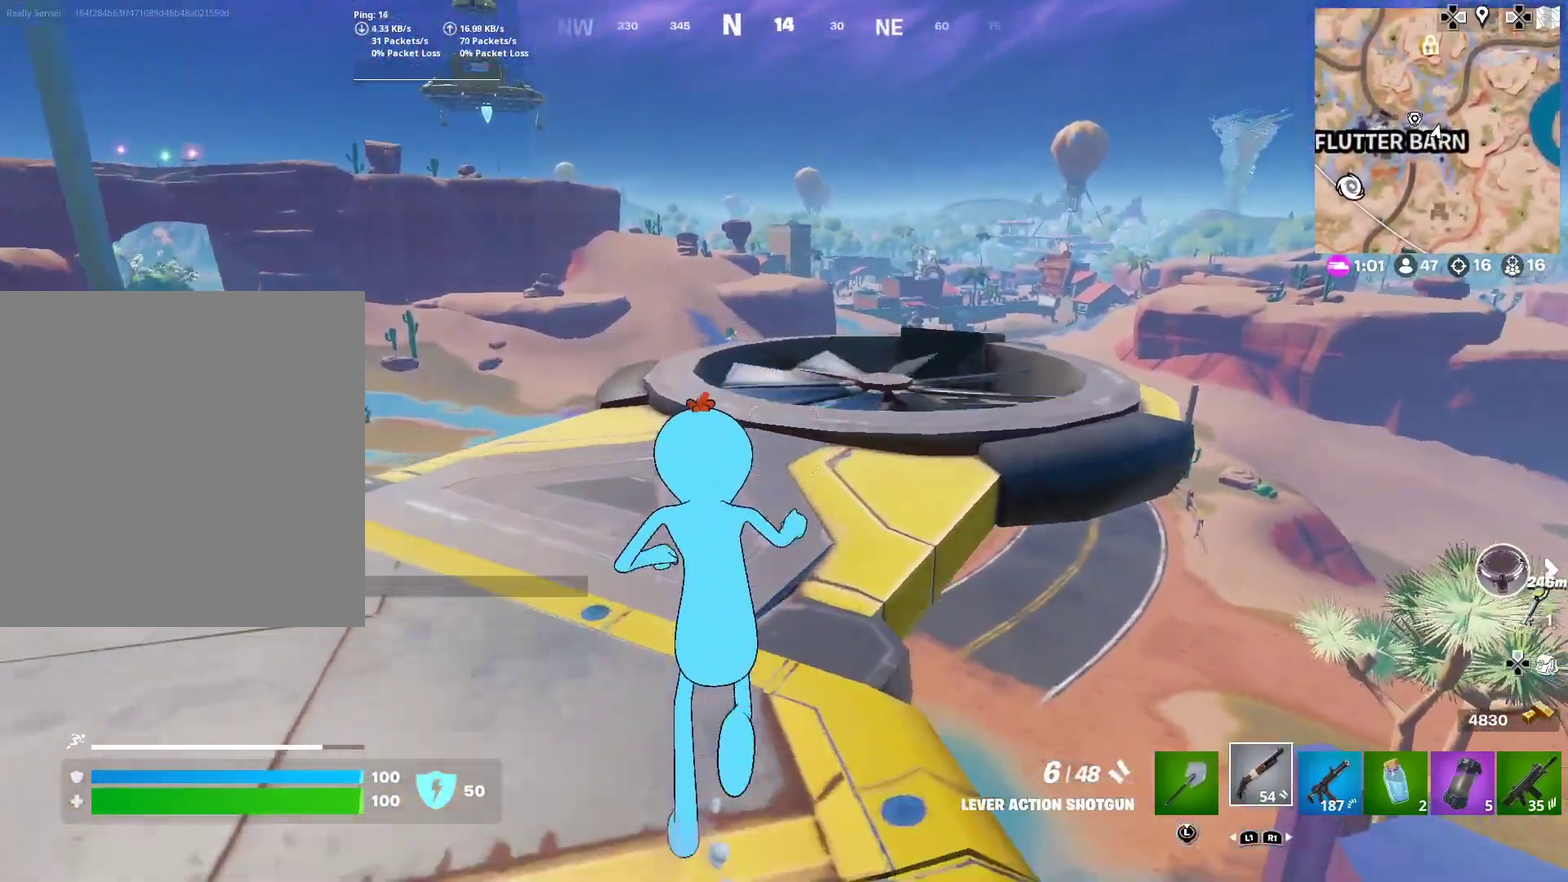
{"dt_ms": 600, "buttons": [], "left_stick": "right", "right_stick": "center", "button_events": []}